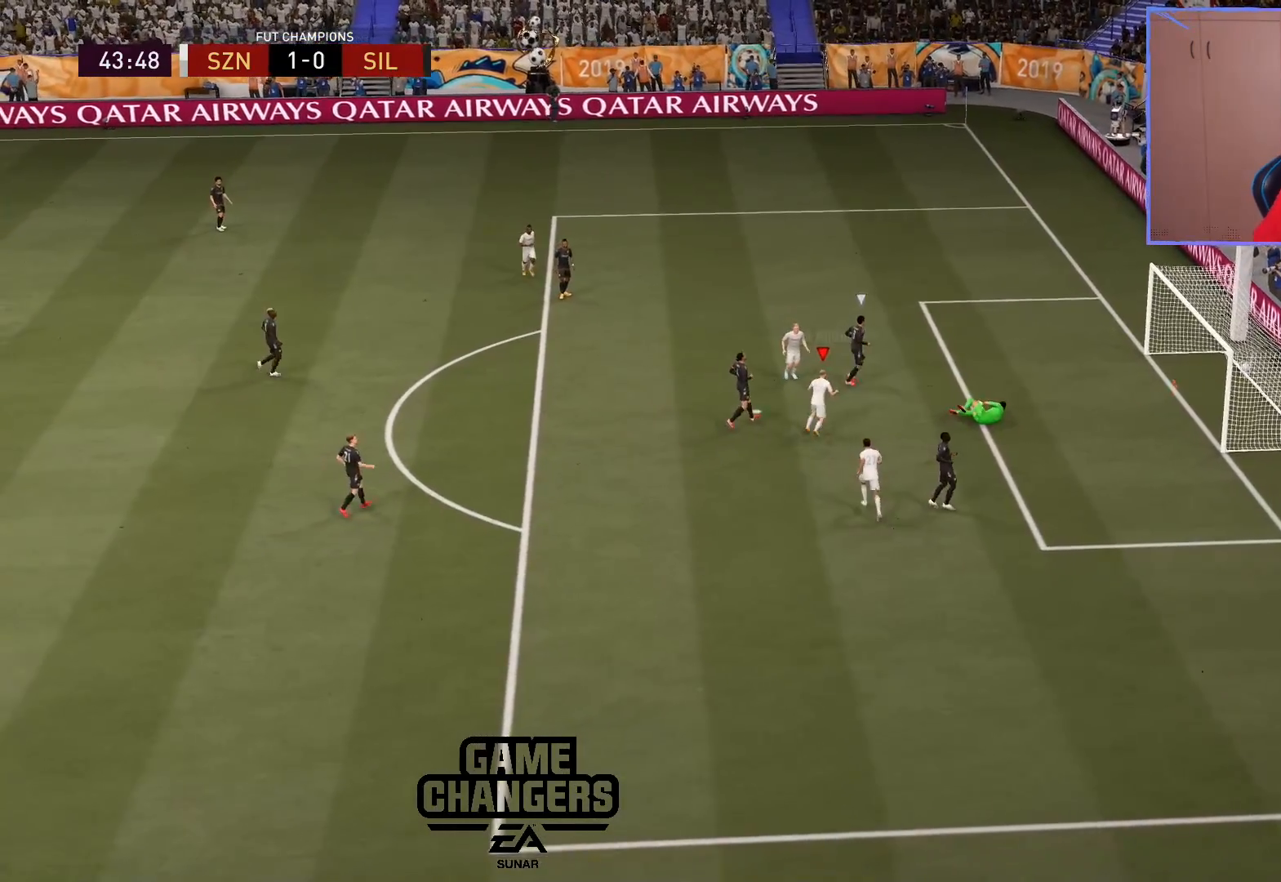
Gameplay with a controller (PlayStation layout); each line is a JSON object with the inputs held at the frame after it. "events" lists button and stick changes between this image and that frame as [ms after this image, input, new state], when the widget could be followed in between. Not read: R2.
{"buttons": [], "left_stick": "center", "right_stick": "center", "events": []}
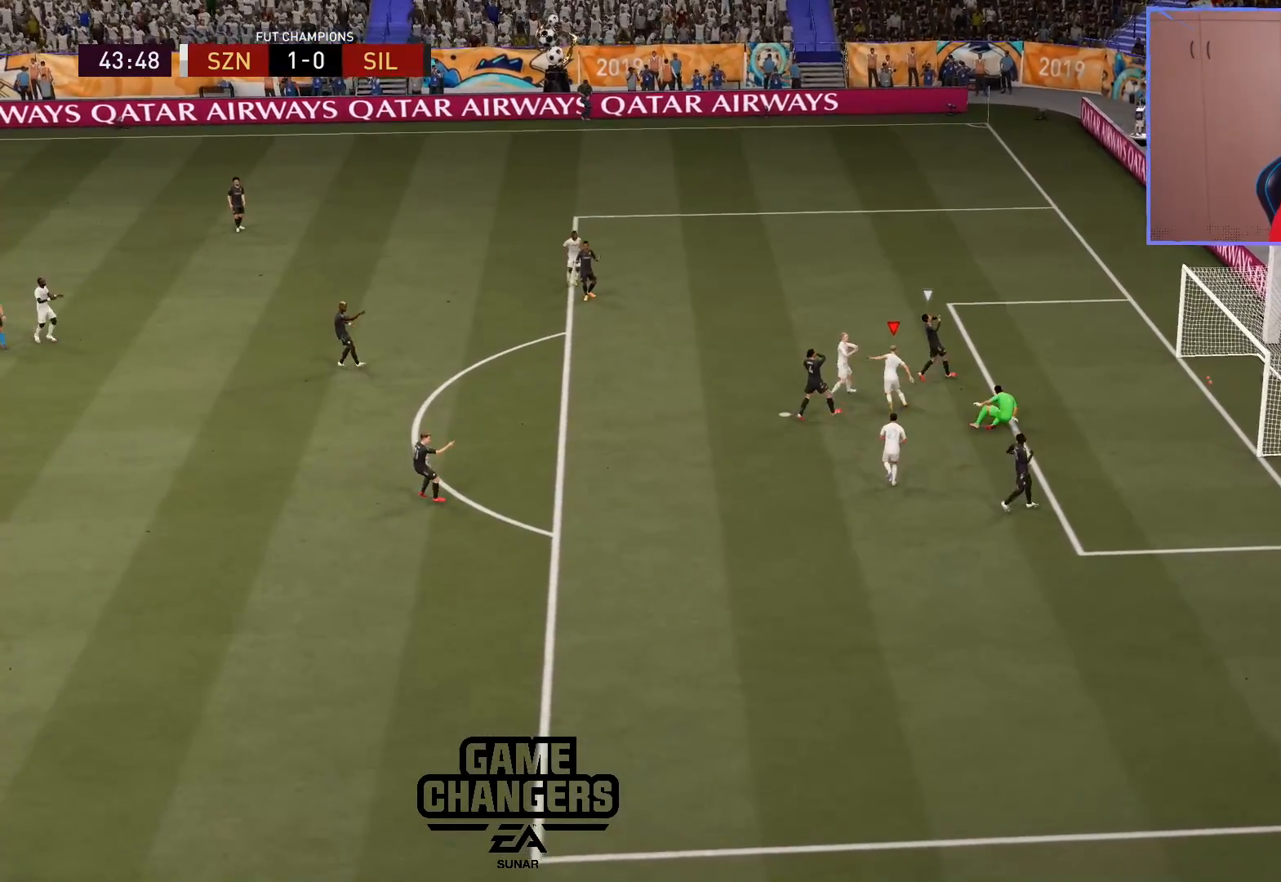
{"buttons": [], "left_stick": "center", "right_stick": "center", "events": [[117, "L1", "down"], [117, "R1", "down"], [250, "L1", "up"], [250, "R1", "up"]]}
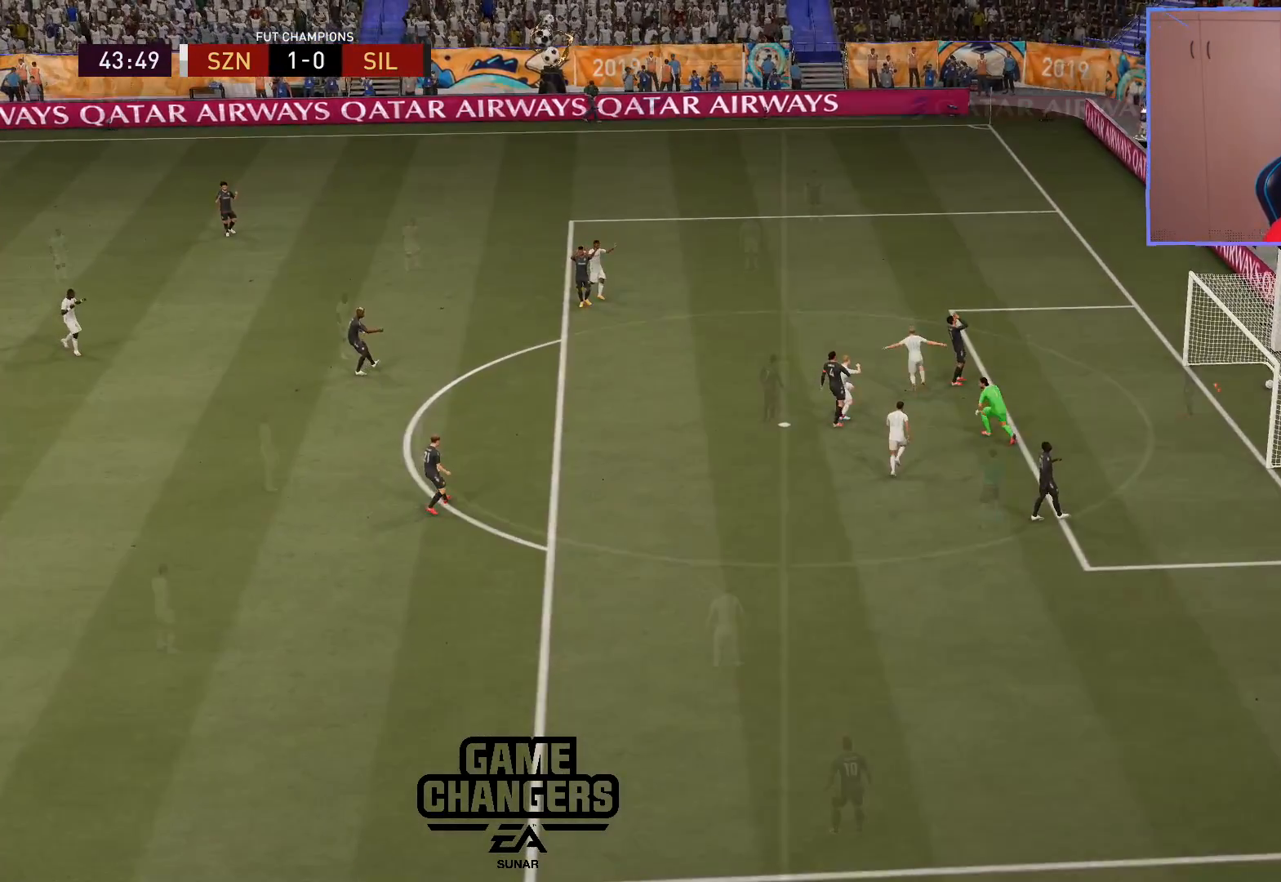
{"buttons": [], "left_stick": "center", "right_stick": "center", "events": [[350, "right_stick", "down-right"], [483, "right_stick", "center"]]}
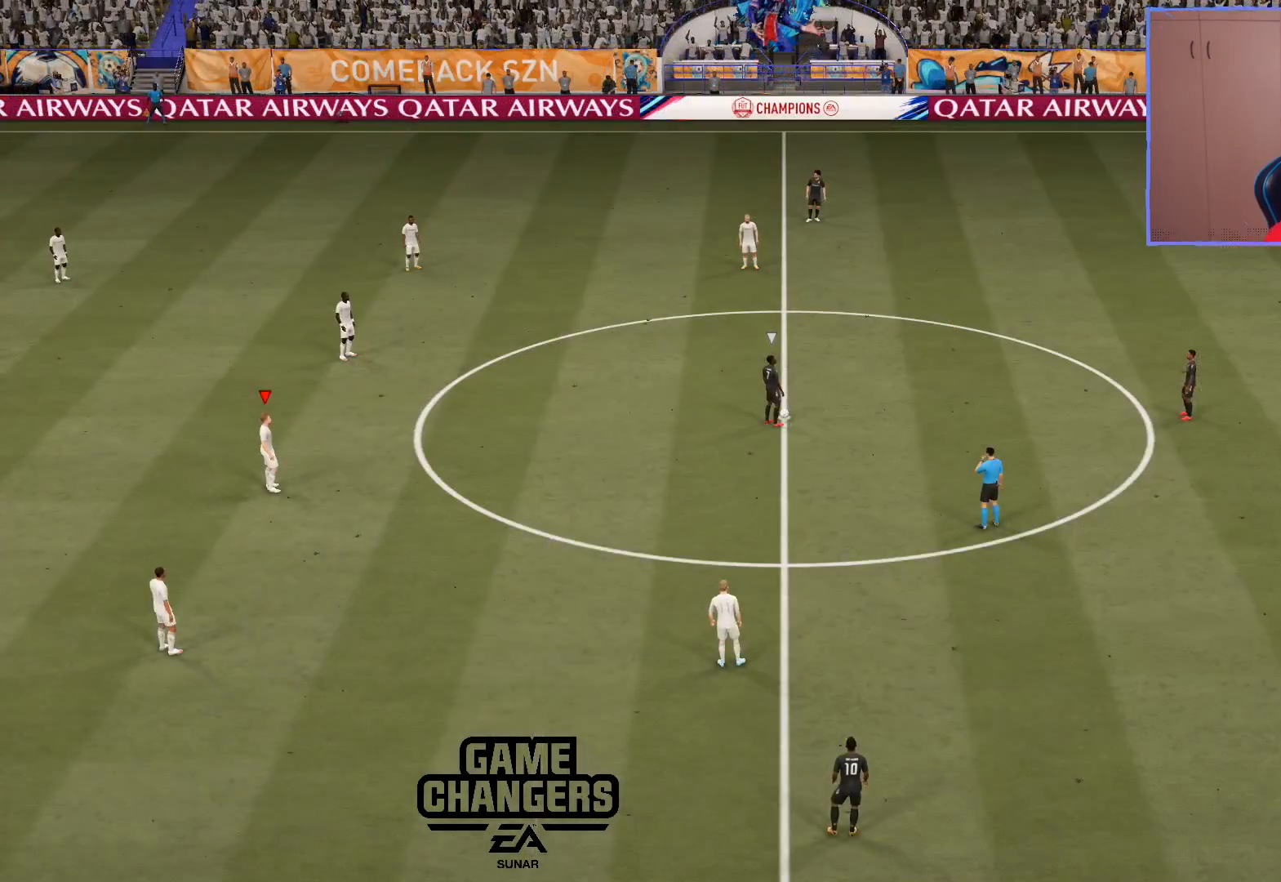
{"buttons": [], "left_stick": "up-left", "right_stick": "center", "events": [[83, "CROSS", "down"], [200, "DPAD_DOWN", "down"], [283, "DPAD_DOWN", "up"], [350, "CROSS", "up"], [350, "left_stick", "up-left"]]}
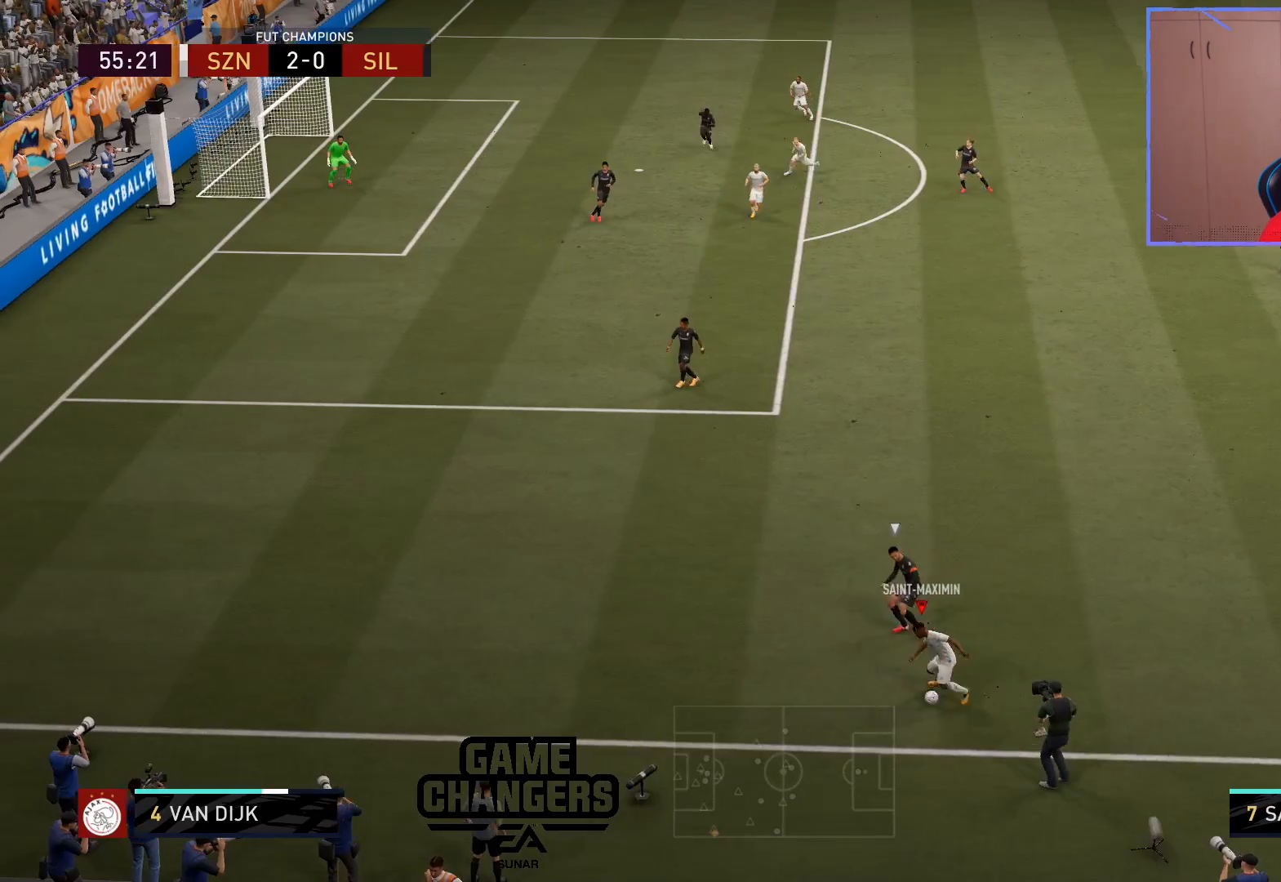
{"buttons": ["SQUARE"], "left_stick": "center", "right_stick": "center", "events": [[50, "L3", "down"], [400, "L3", "up"], [467, "SQUARE", "down"], [483, "left_stick", "center"]]}
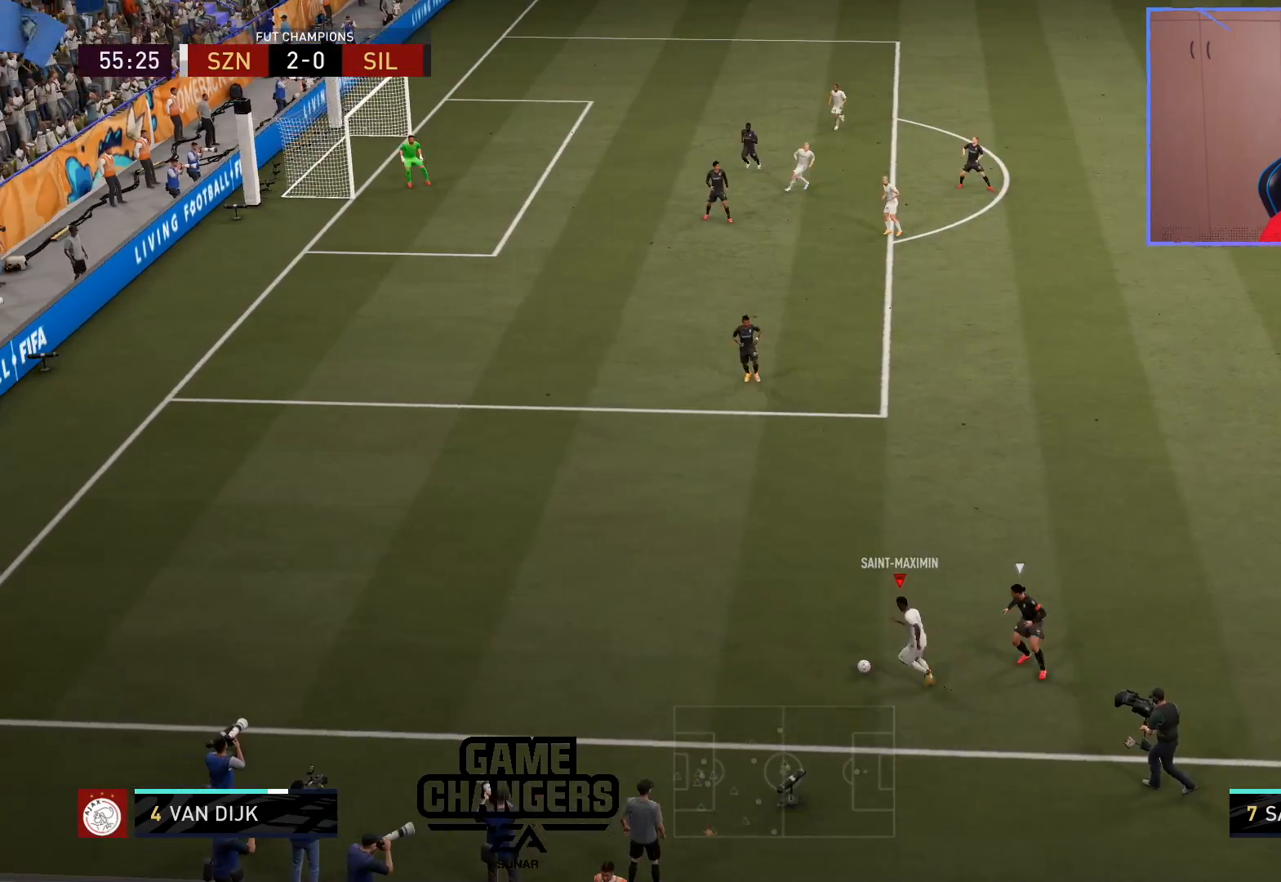
{"buttons": [], "left_stick": "center", "right_stick": "center", "events": [[17, "CROSS", "down"], [117, "SQUARE", "up"], [167, "CROSS", "up"]]}
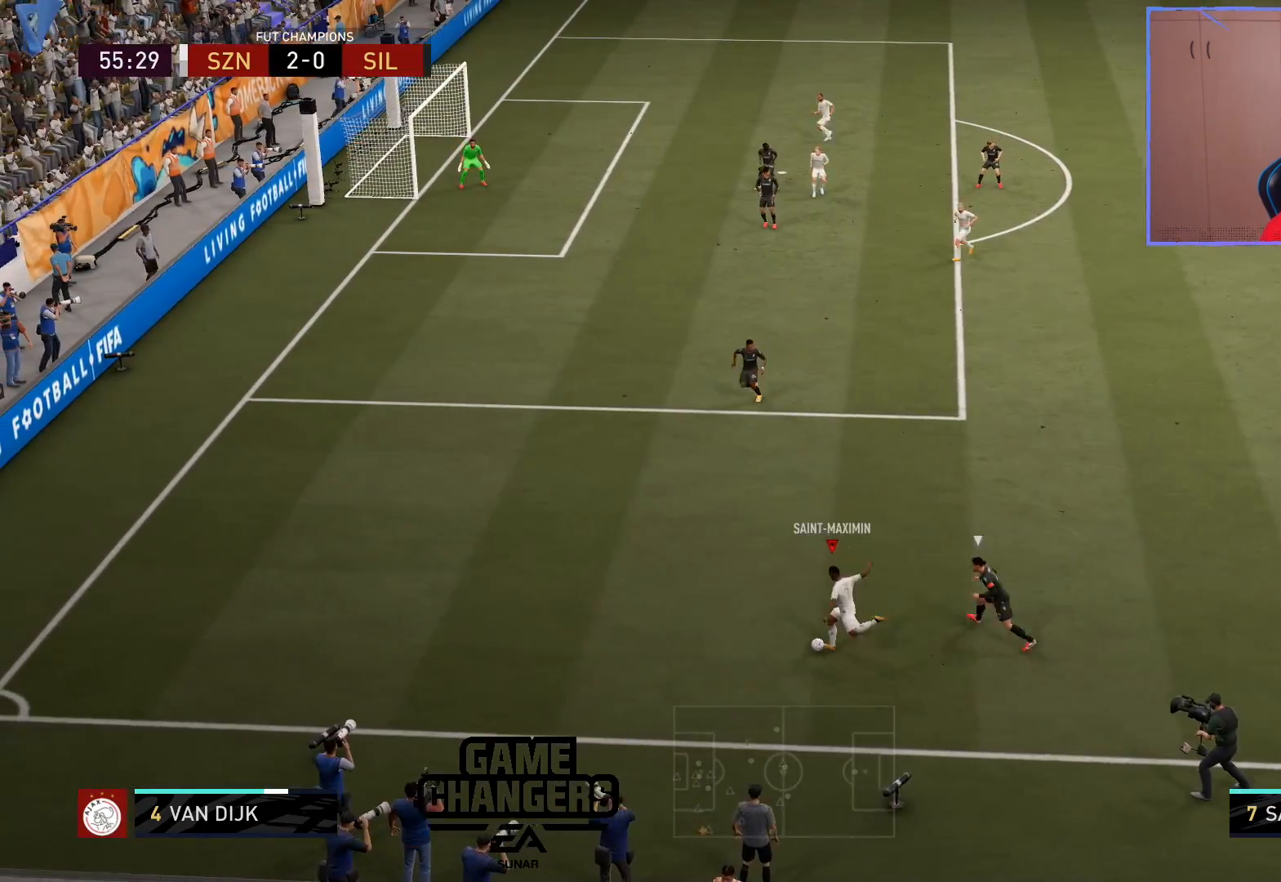
{"buttons": ["L1"], "left_stick": "center", "right_stick": "left", "events": [[100, "right_stick", "left"], [150, "L1", "down"]]}
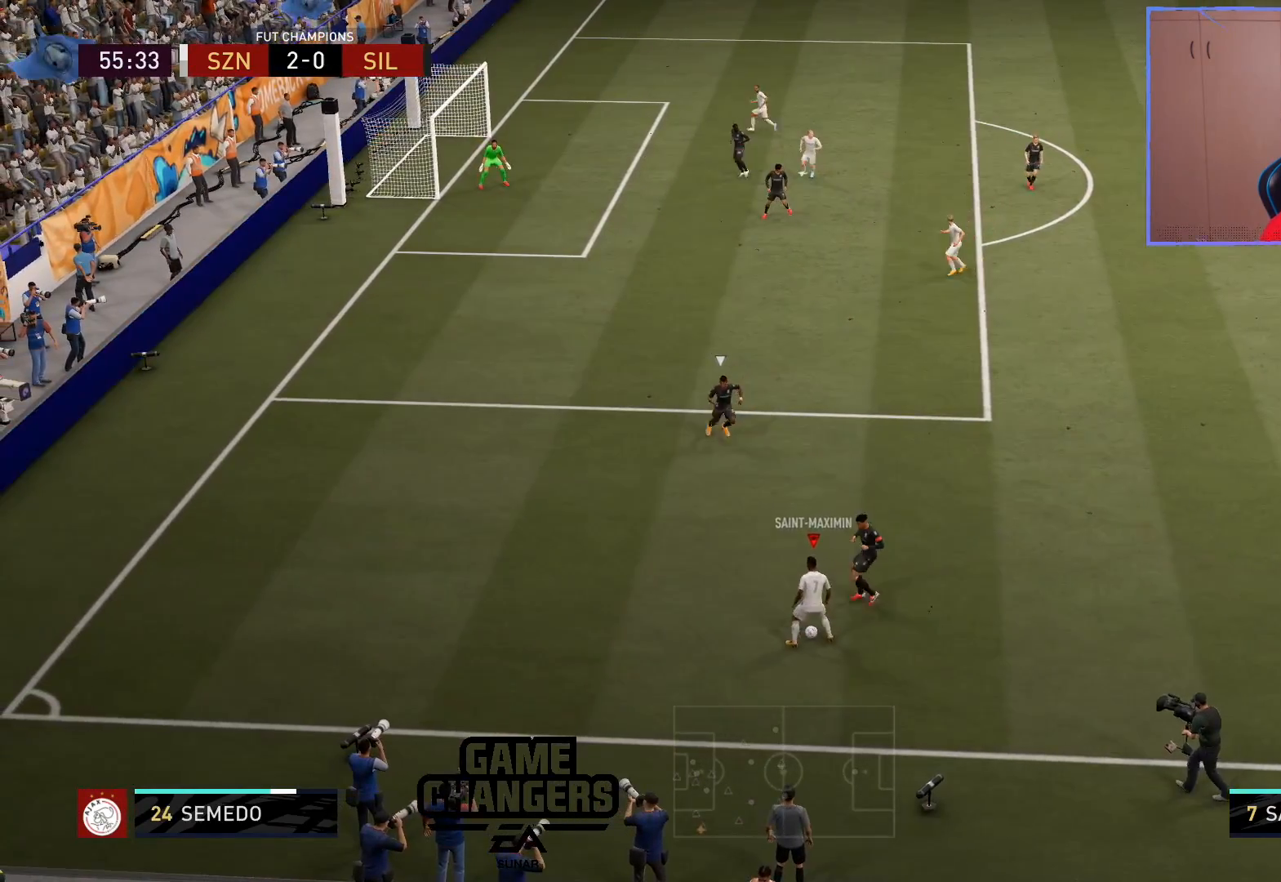
{"buttons": [], "left_stick": "center", "right_stick": "center", "events": [[83, "L1", "up"], [100, "right_stick", "center"]]}
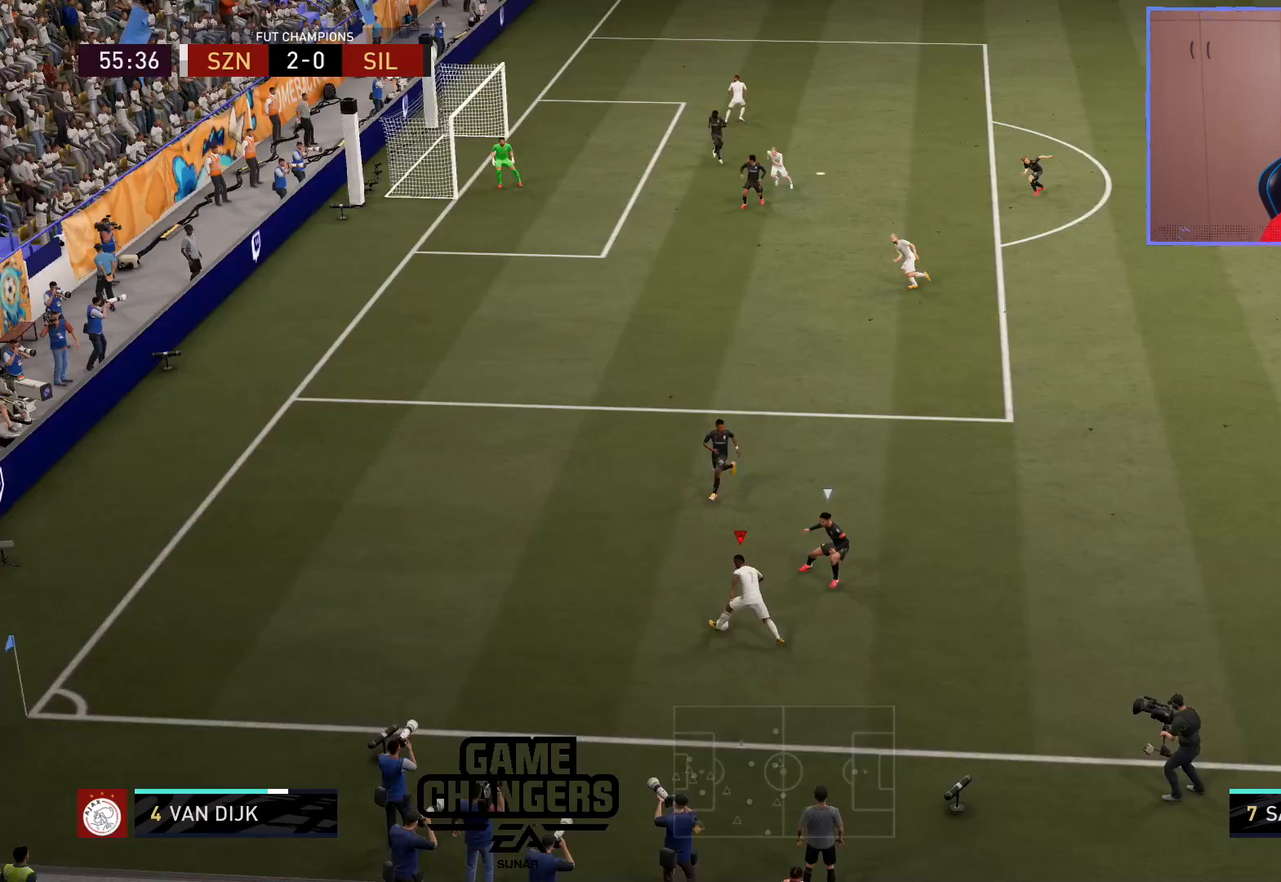
{"buttons": [], "left_stick": "center", "right_stick": "center", "events": [[17, "left_stick", "up"], [67, "CROSS", "down"], [150, "CROSS", "up"], [183, "CROSS", "down"], [250, "CROSS", "up"], [383, "left_stick", "center"]]}
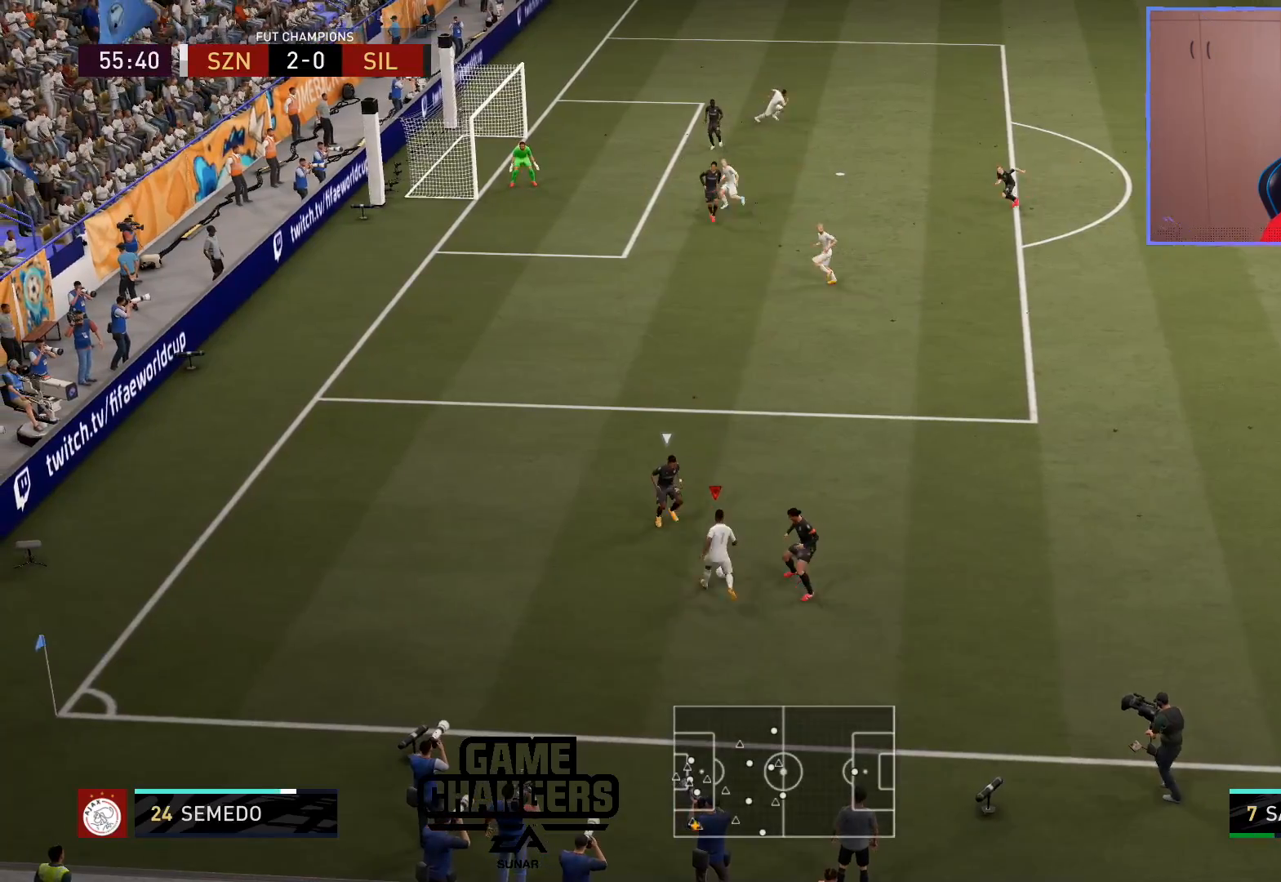
{"buttons": [], "left_stick": "right", "right_stick": "center", "events": [[150, "left_stick", "right"]]}
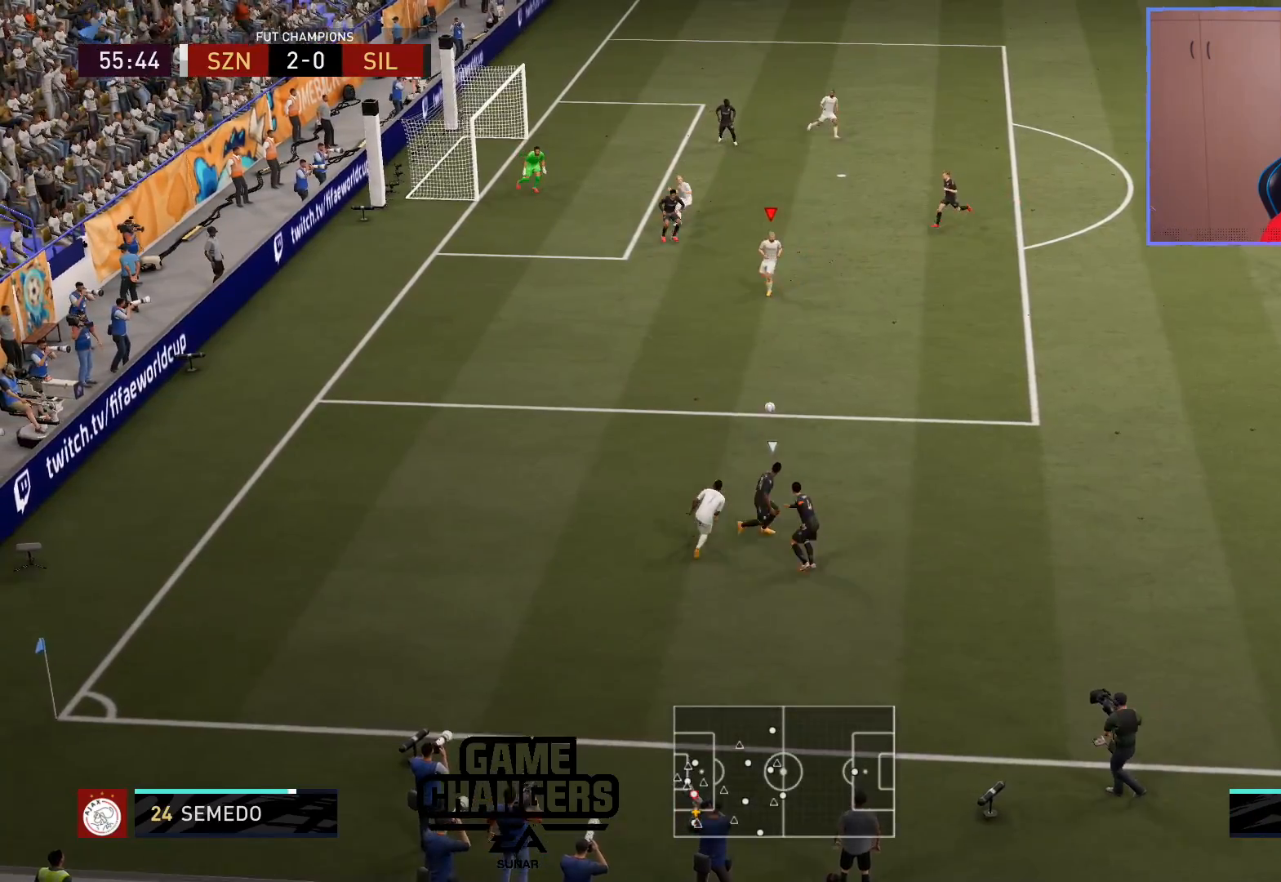
{"buttons": [], "left_stick": "left", "right_stick": "center", "events": [[67, "left_stick", "down"], [117, "left_stick", "left"]]}
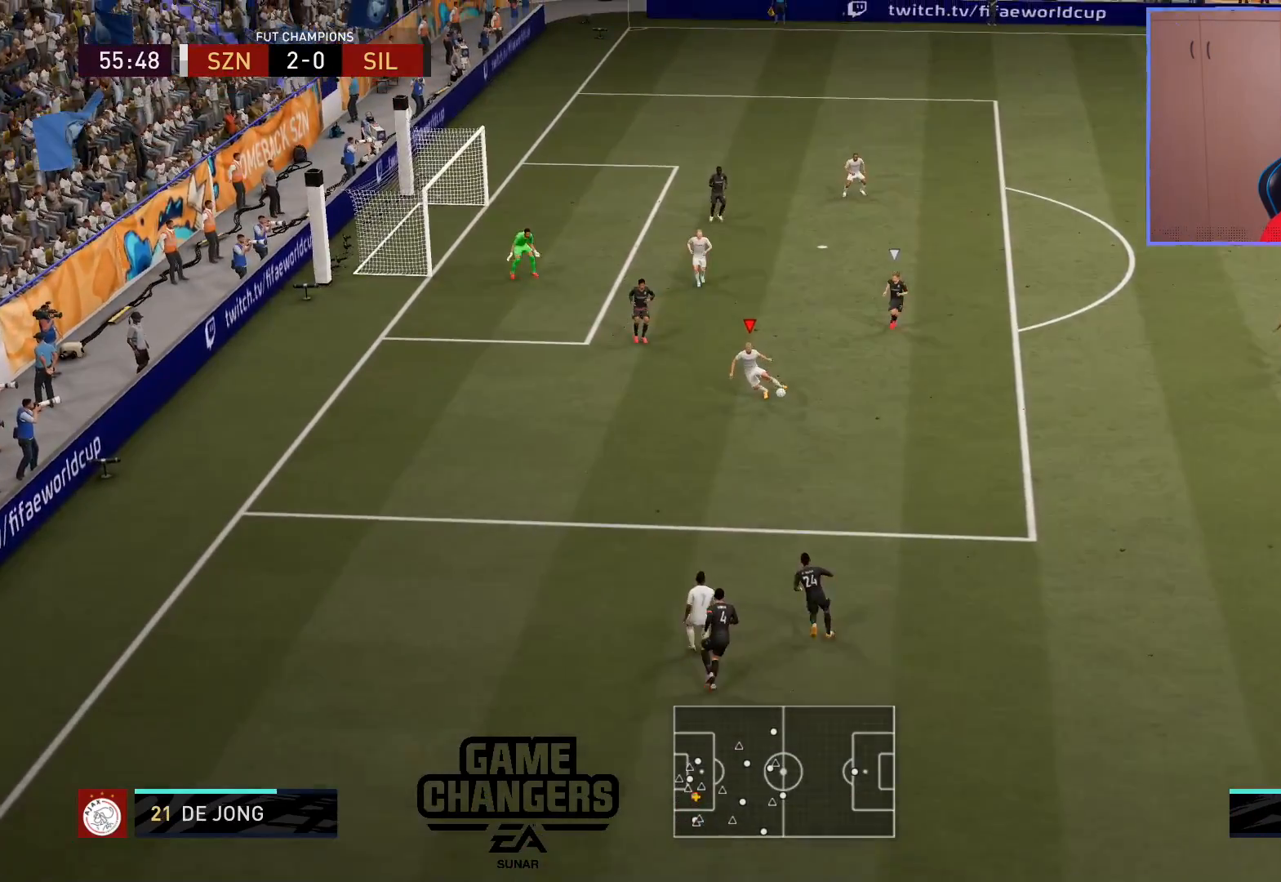
{"buttons": [], "left_stick": "up-left", "right_stick": "center", "events": [[167, "left_stick", "up-left"], [217, "L1", "down"], [217, "R1", "down"], [217, "right_stick", "up-left"], [350, "R1", "up"], [367, "right_stick", "center"], [417, "L1", "up"]]}
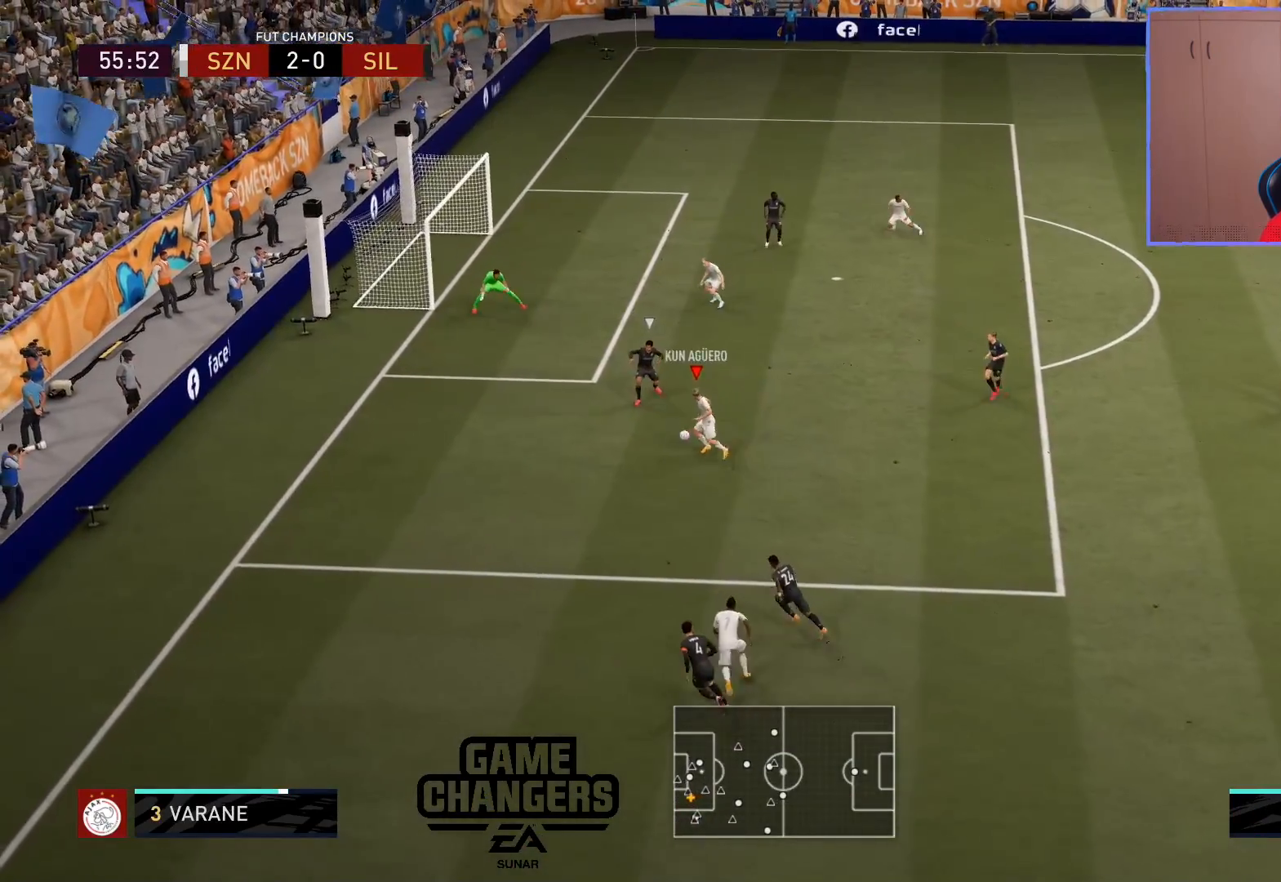
{"buttons": [], "left_stick": "up-left", "right_stick": "center", "events": []}
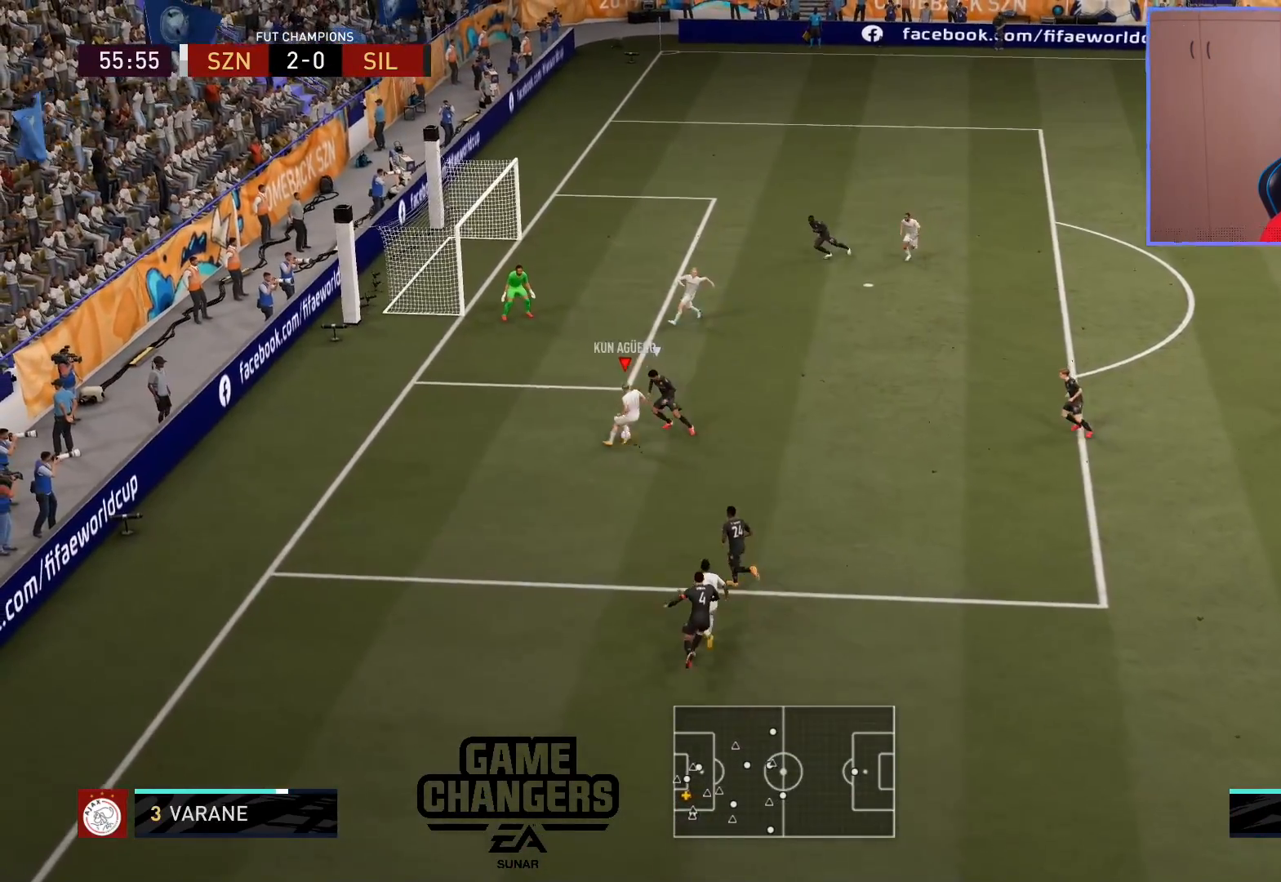
{"buttons": [], "left_stick": "up-right", "right_stick": "center", "events": [[417, "CROSS", "down"], [417, "left_stick", "up-right"], [483, "CROSS", "up"]]}
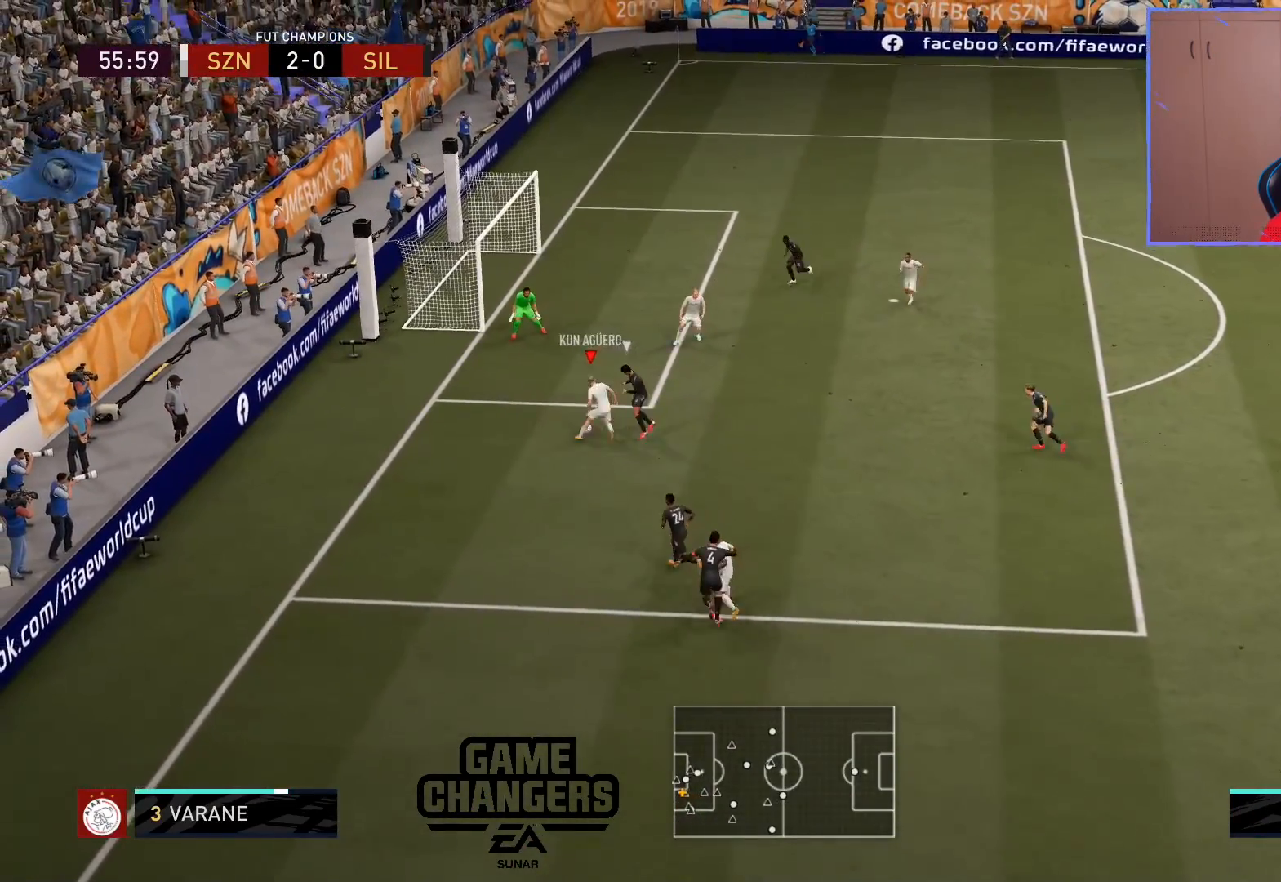
{"buttons": ["CIRCLE"], "left_stick": "up-left", "right_stick": "center", "events": [[17, "CROSS", "down"], [100, "CROSS", "up"], [317, "left_stick", "center"], [383, "CIRCLE", "down"], [400, "left_stick", "up-left"]]}
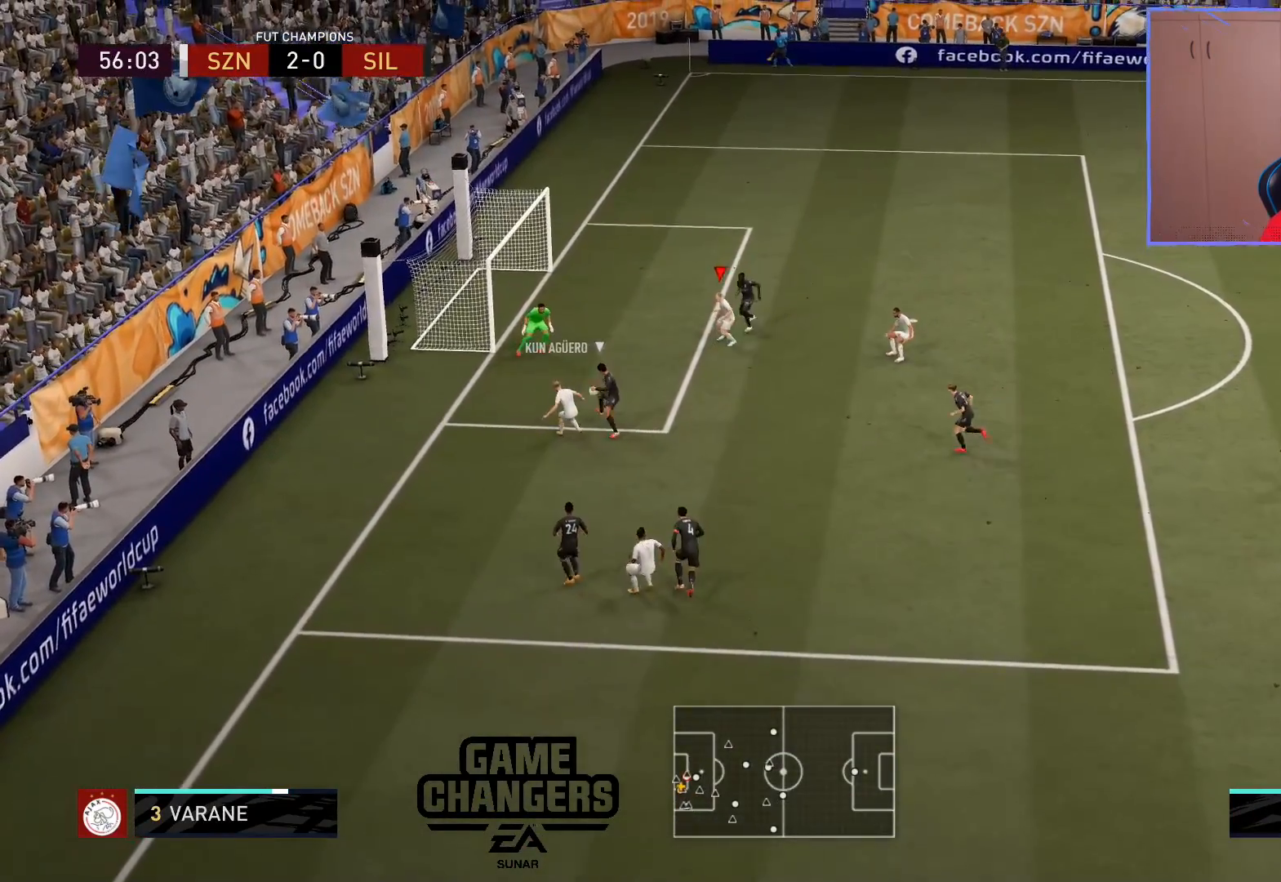
{"buttons": [], "left_stick": "up-left", "right_stick": "center", "events": [[17, "CIRCLE", "up"]]}
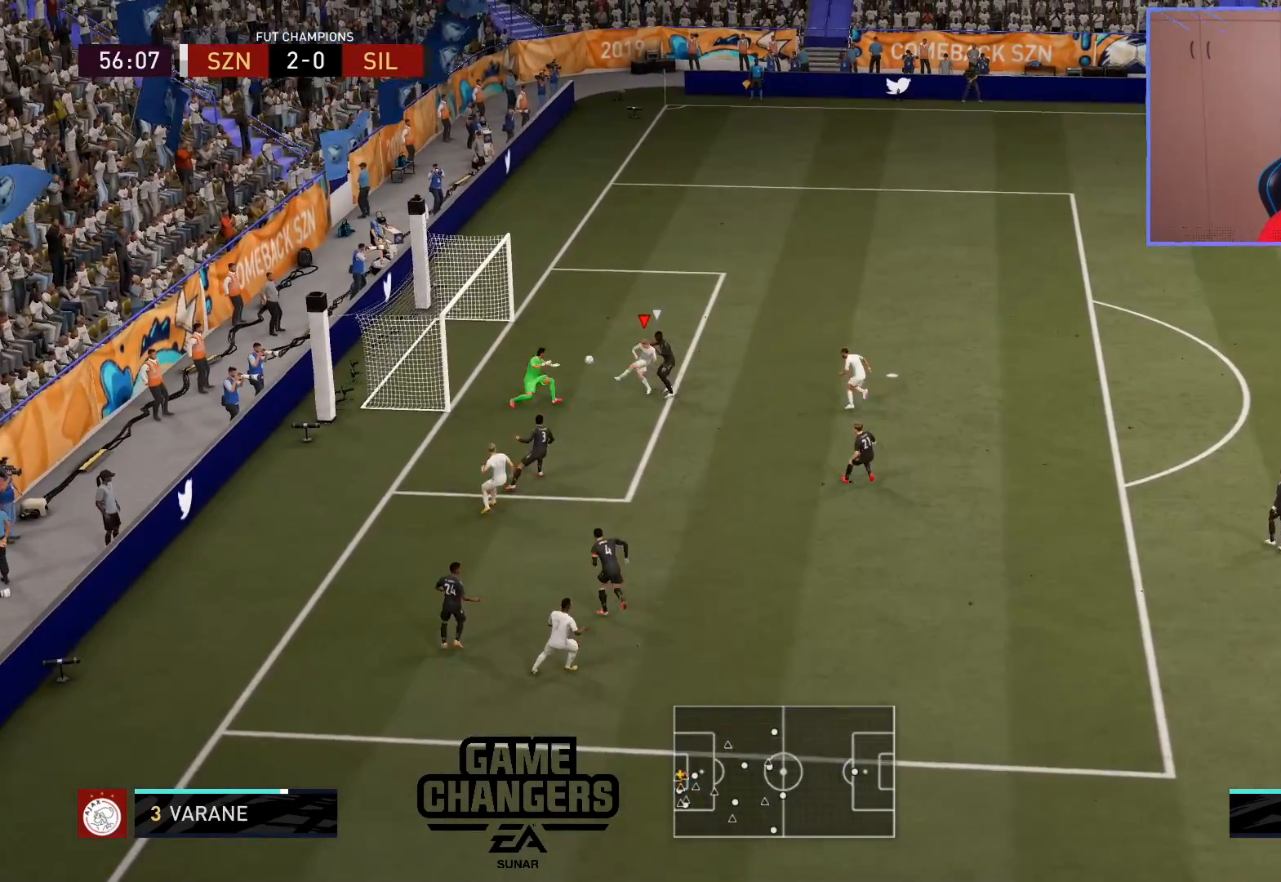
{"buttons": ["L1"], "left_stick": "center", "right_stick": "center", "events": [[217, "left_stick", "center"], [483, "L1", "down"]]}
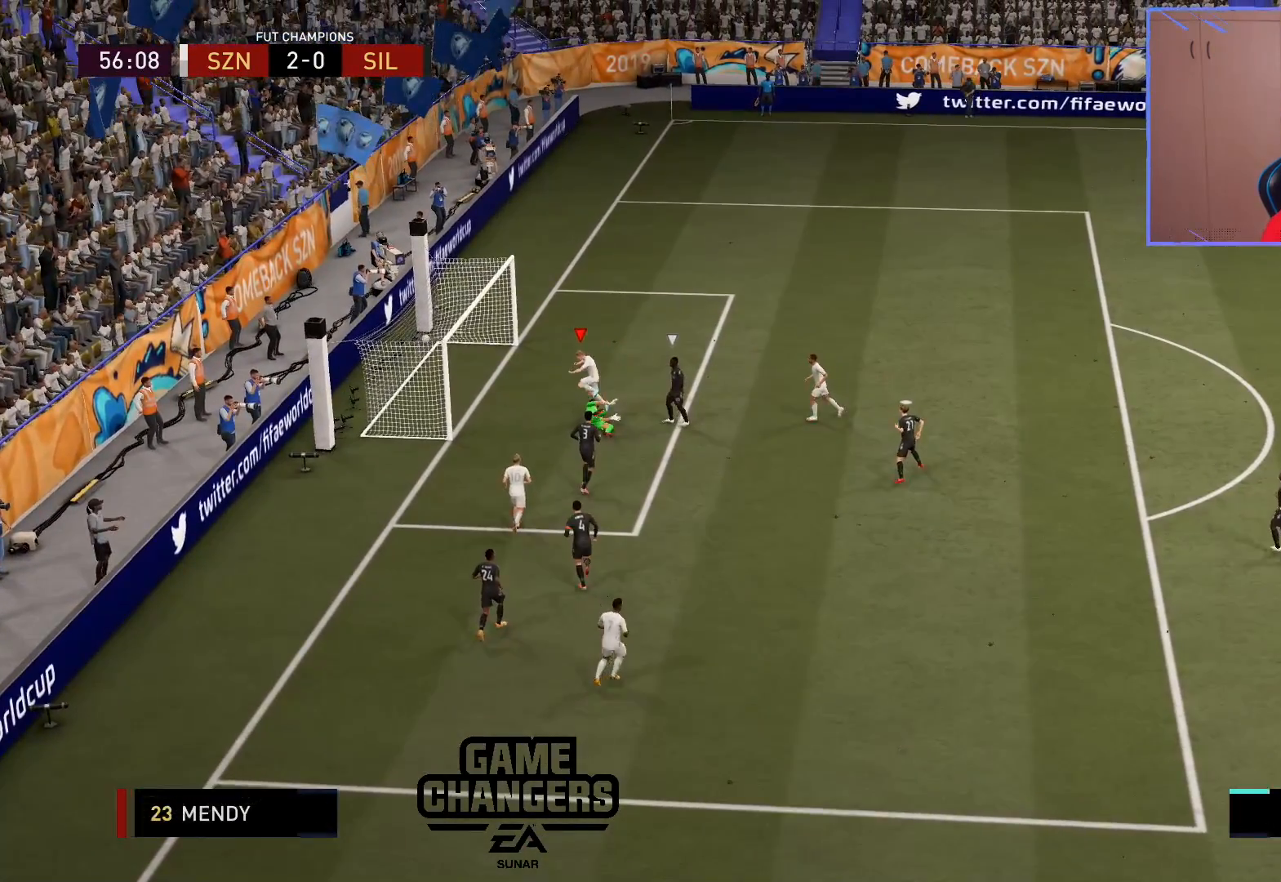
{"buttons": ["R1"], "left_stick": "center", "right_stick": "center", "events": [[17, "R1", "down"], [83, "L1", "up"], [133, "R1", "up"], [200, "R1", "down"], [300, "R1", "up"], [367, "L1", "down"], [367, "R1", "down"], [433, "R1", "up"], [450, "L1", "up"], [483, "R1", "down"]]}
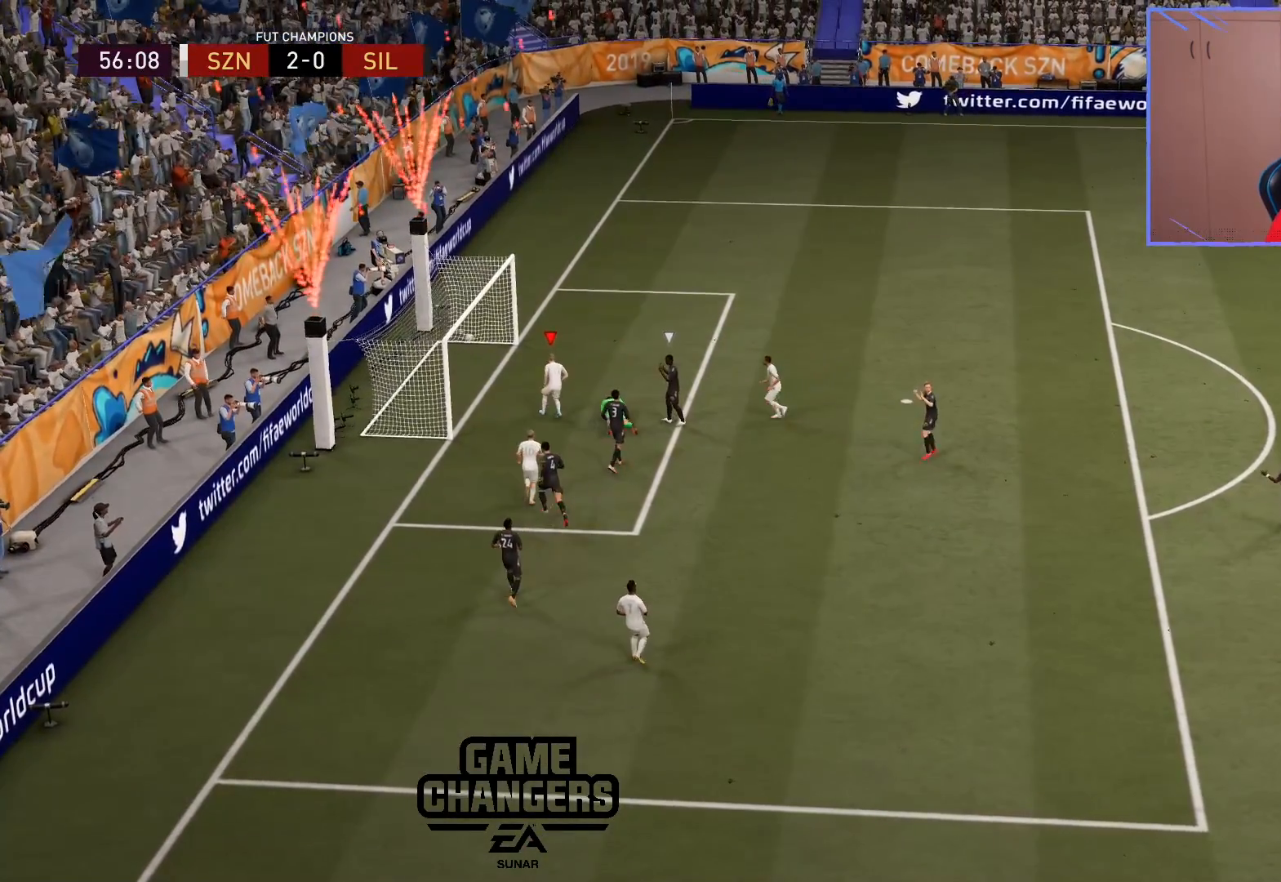
{"buttons": [], "left_stick": "up-left", "right_stick": "center", "events": [[17, "L1", "down"], [50, "R1", "up"], [83, "L1", "up"], [100, "R1", "down"], [150, "L1", "down"], [150, "R1", "up"], [200, "L1", "up"], [200, "R1", "down"], [267, "L1", "down"], [283, "R1", "up"], [317, "R1", "down"], [333, "L1", "up"], [400, "R1", "up"], [400, "left_stick", "up-left"]]}
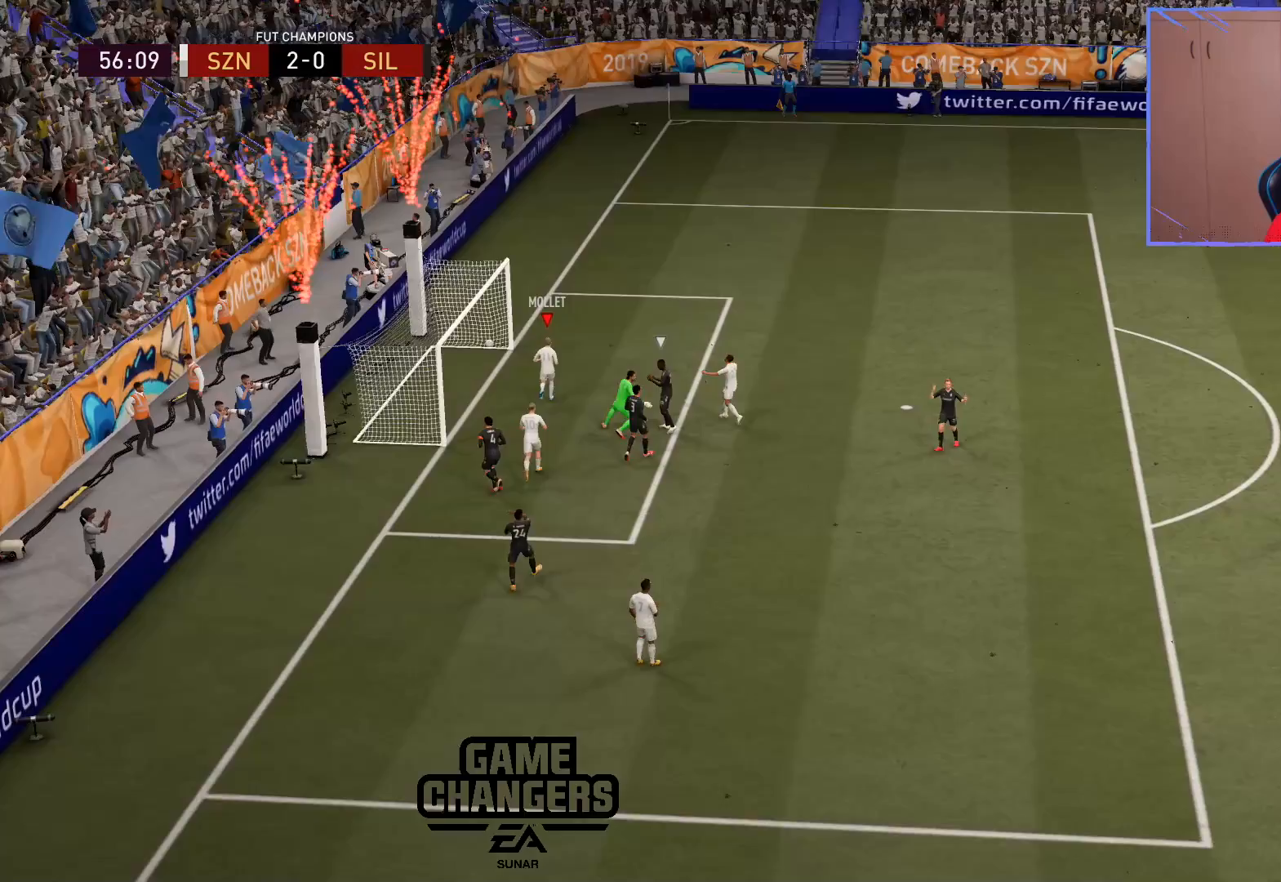
{"buttons": [], "left_stick": "center", "right_stick": "center", "events": [[417, "L1", "down"], [417, "R1", "down"], [500, "L1", "up"], [500, "R1", "up"], [500, "left_stick", "center"]]}
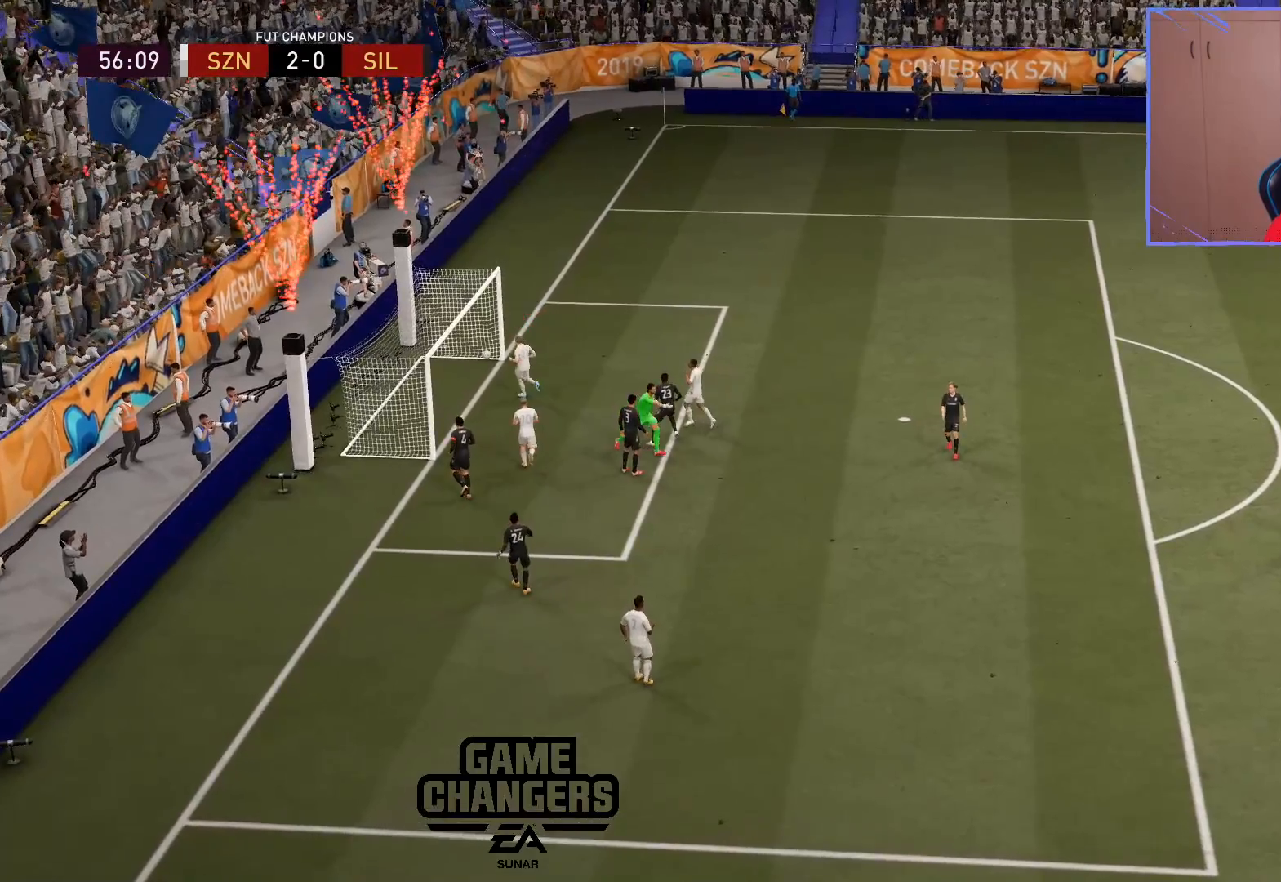
{"buttons": [], "left_stick": "center", "right_stick": "center", "events": [[67, "L1", "down"], [67, "R1", "down"], [133, "L1", "up"], [133, "R1", "up"]]}
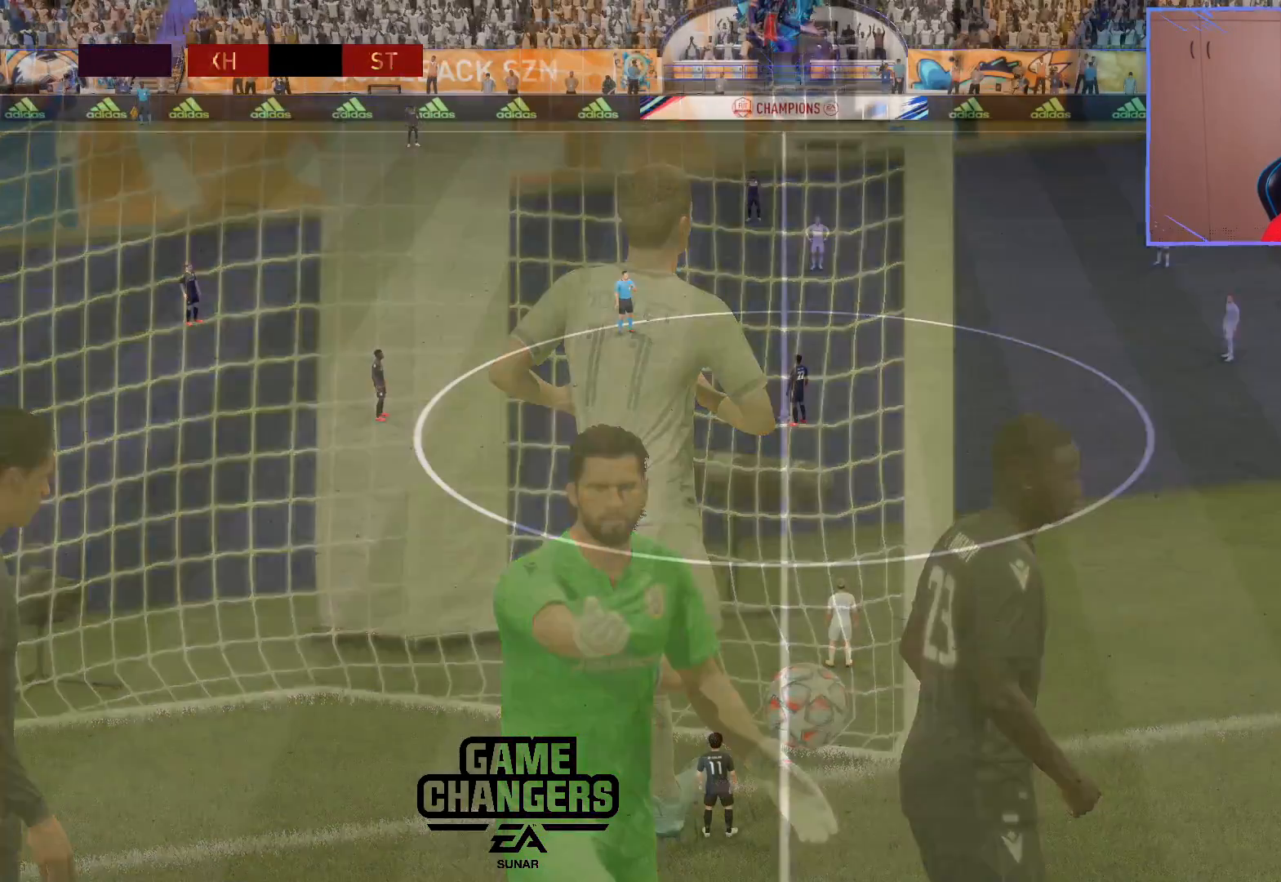
{"buttons": ["CROSS"], "left_stick": "center", "right_stick": "center", "events": [[167, "right_stick", "down-left"], [317, "right_stick", "center"], [417, "CROSS", "down"], [450, "DPAD_DOWN", "down"], [483, "DPAD_DOWN", "up"]]}
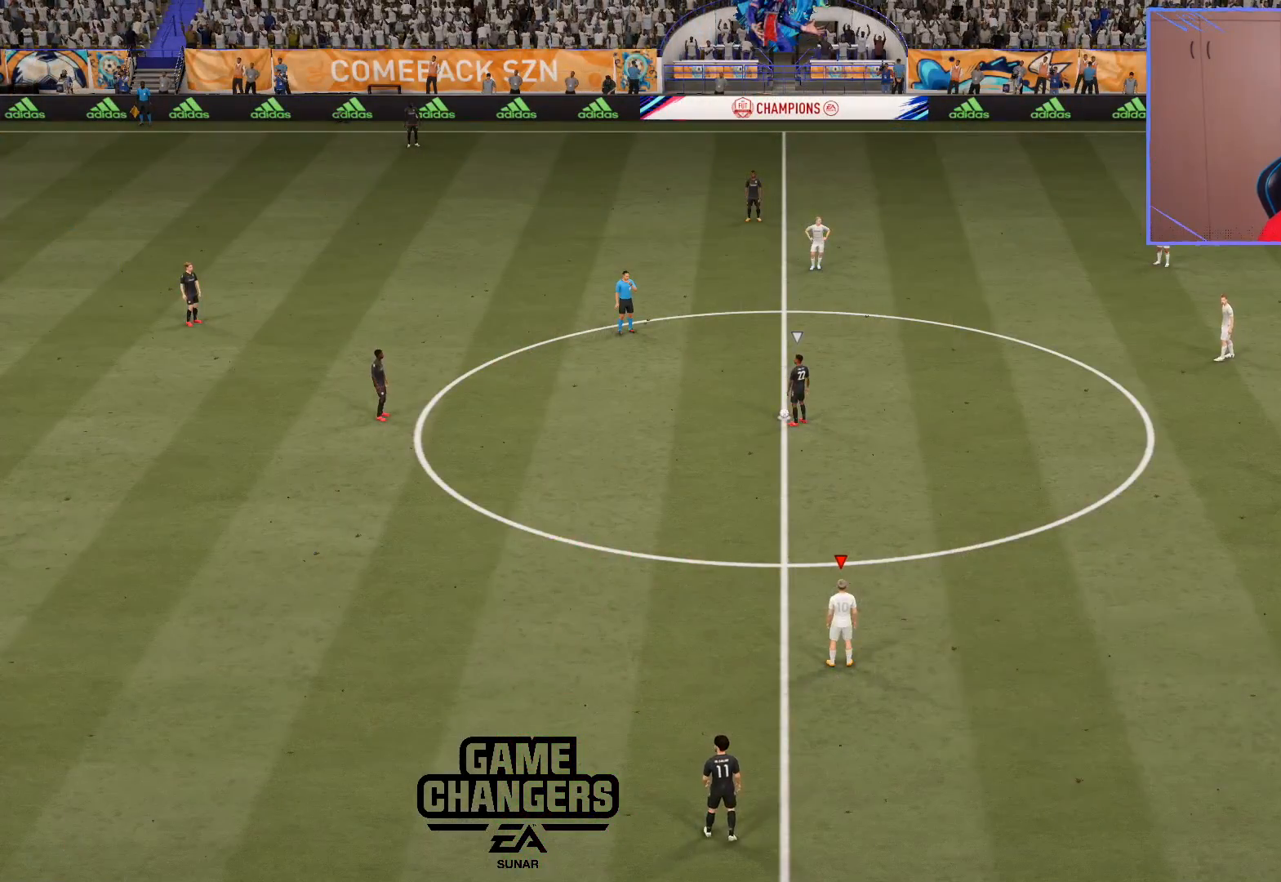
{"buttons": ["CROSS", "DPAD_DOWN"], "left_stick": "center", "right_stick": "center", "events": [[67, "DPAD_DOWN", "down"], [117, "DPAD_DOWN", "up"], [200, "DPAD_DOWN", "down"], [267, "DPAD_DOWN", "up"], [333, "DPAD_DOWN", "down"], [383, "DPAD_DOWN", "up"], [467, "DPAD_DOWN", "down"]]}
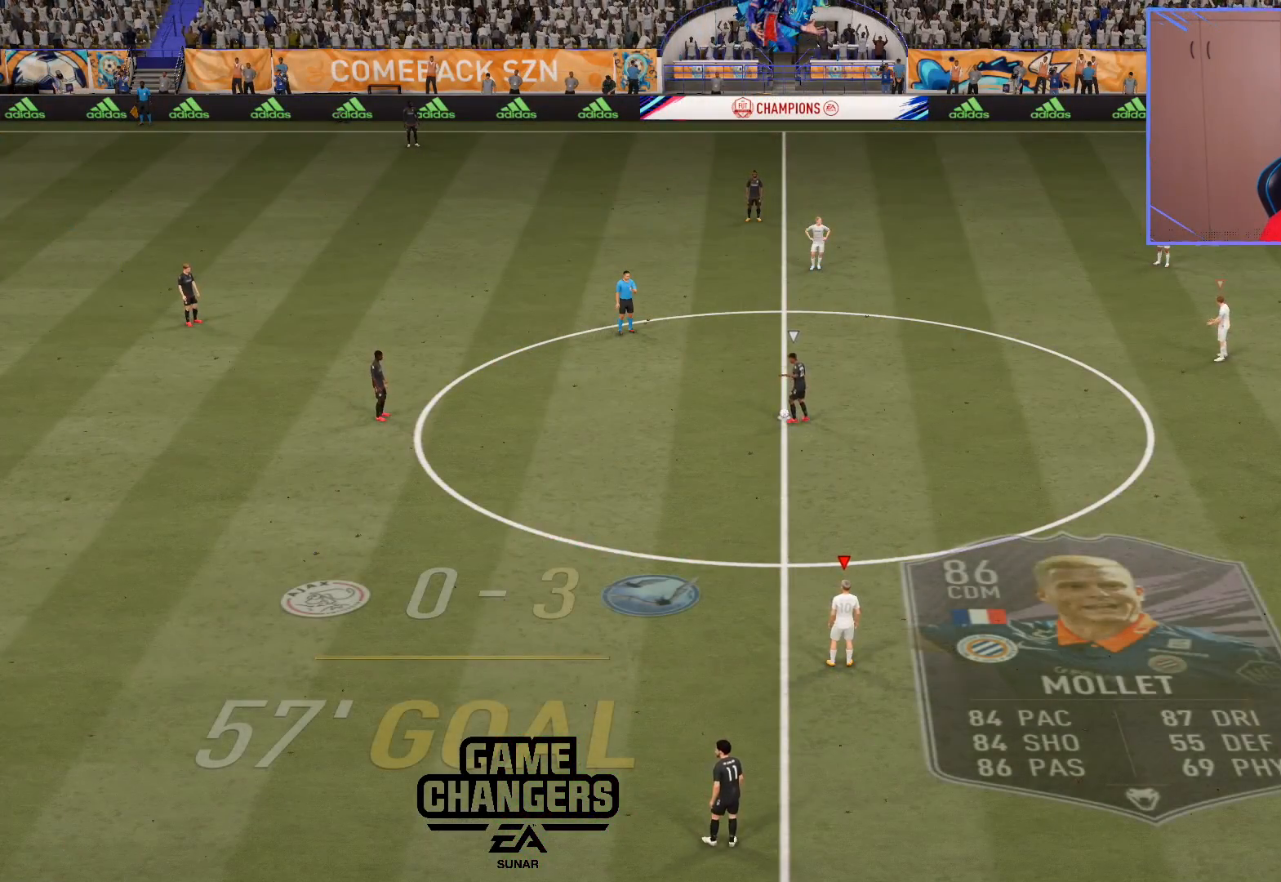
{"buttons": ["CROSS", "DPAD_DOWN"], "left_stick": "center", "right_stick": "center", "events": [[17, "DPAD_DOWN", "up"], [100, "DPAD_DOWN", "down"], [133, "DPAD_DOWN", "up"], [233, "DPAD_DOWN", "down"], [283, "DPAD_DOWN", "up"], [367, "DPAD_DOWN", "down"], [433, "DPAD_DOWN", "up"], [500, "DPAD_DOWN", "down"]]}
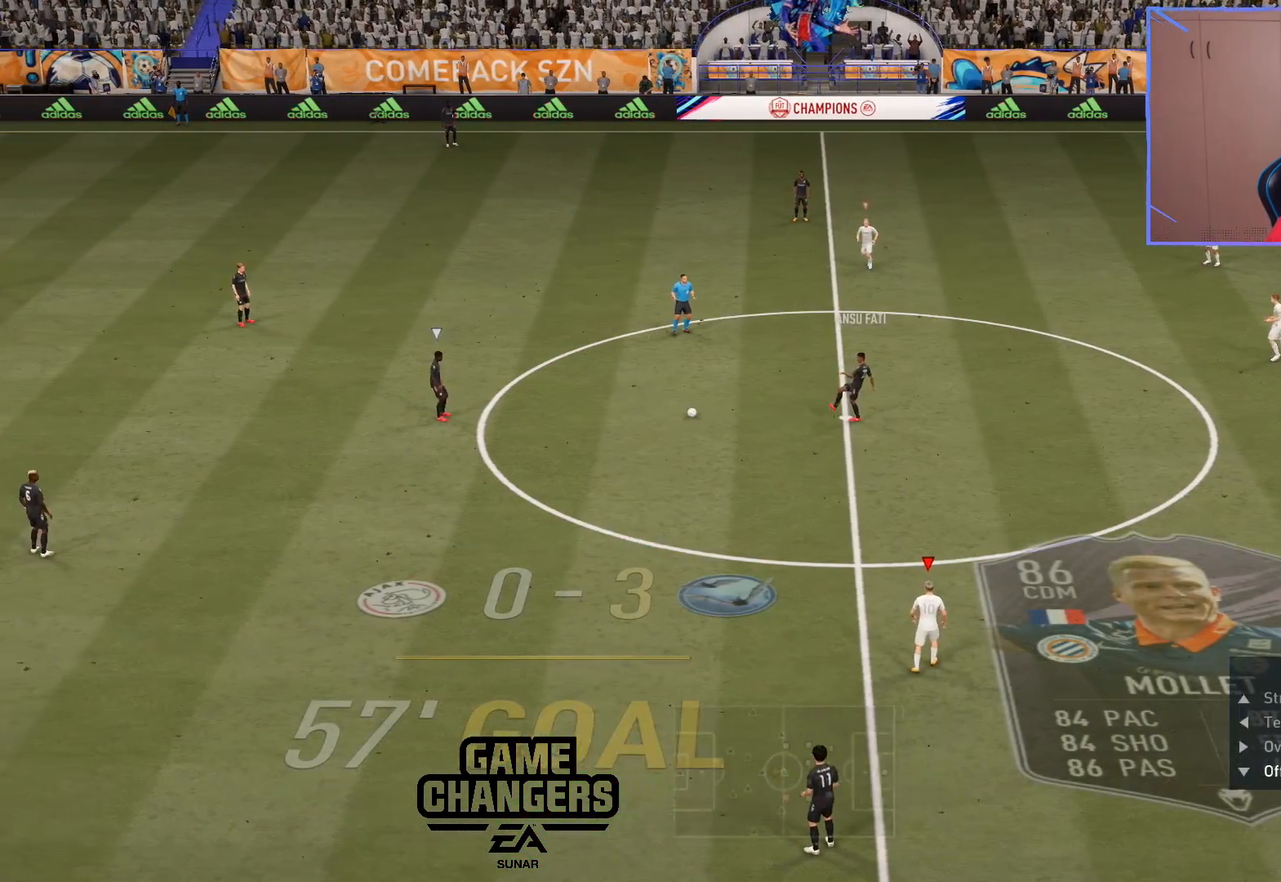
{"buttons": ["CROSS"], "left_stick": "center", "right_stick": "center", "events": [[67, "DPAD_DOWN", "up"], [133, "DPAD_DOWN", "down"], [183, "DPAD_DOWN", "up"], [267, "DPAD_DOWN", "down"], [317, "DPAD_DOWN", "up"], [400, "DPAD_DOWN", "down"], [450, "DPAD_DOWN", "up"]]}
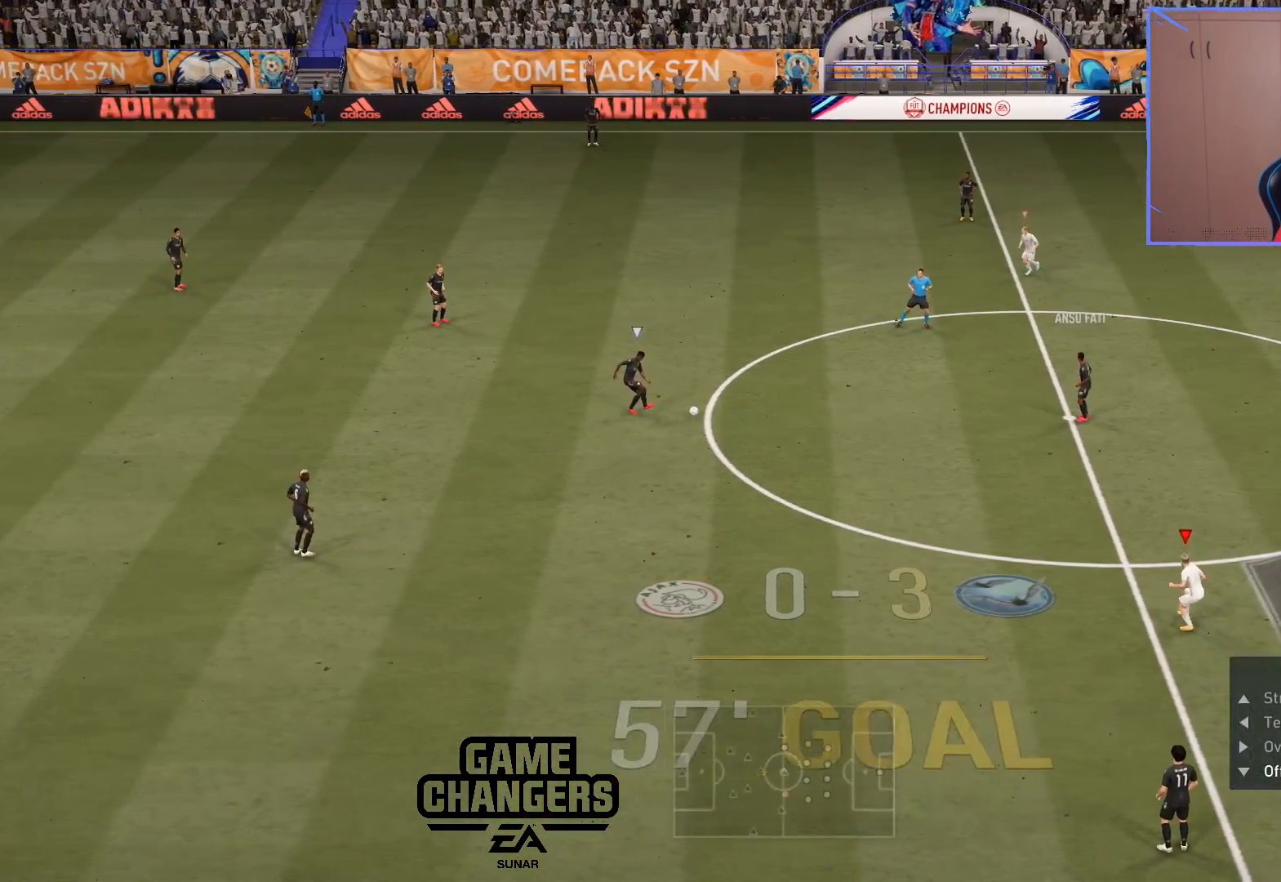
{"buttons": ["CROSS"], "left_stick": "center", "right_stick": "center", "events": [[17, "DPAD_DOWN", "down"], [100, "DPAD_DOWN", "up"], [167, "DPAD_DOWN", "down"], [233, "DPAD_DOWN", "up"], [300, "DPAD_DOWN", "down"], [350, "DPAD_DOWN", "up"], [450, "DPAD_DOWN", "down"], [483, "DPAD_DOWN", "up"]]}
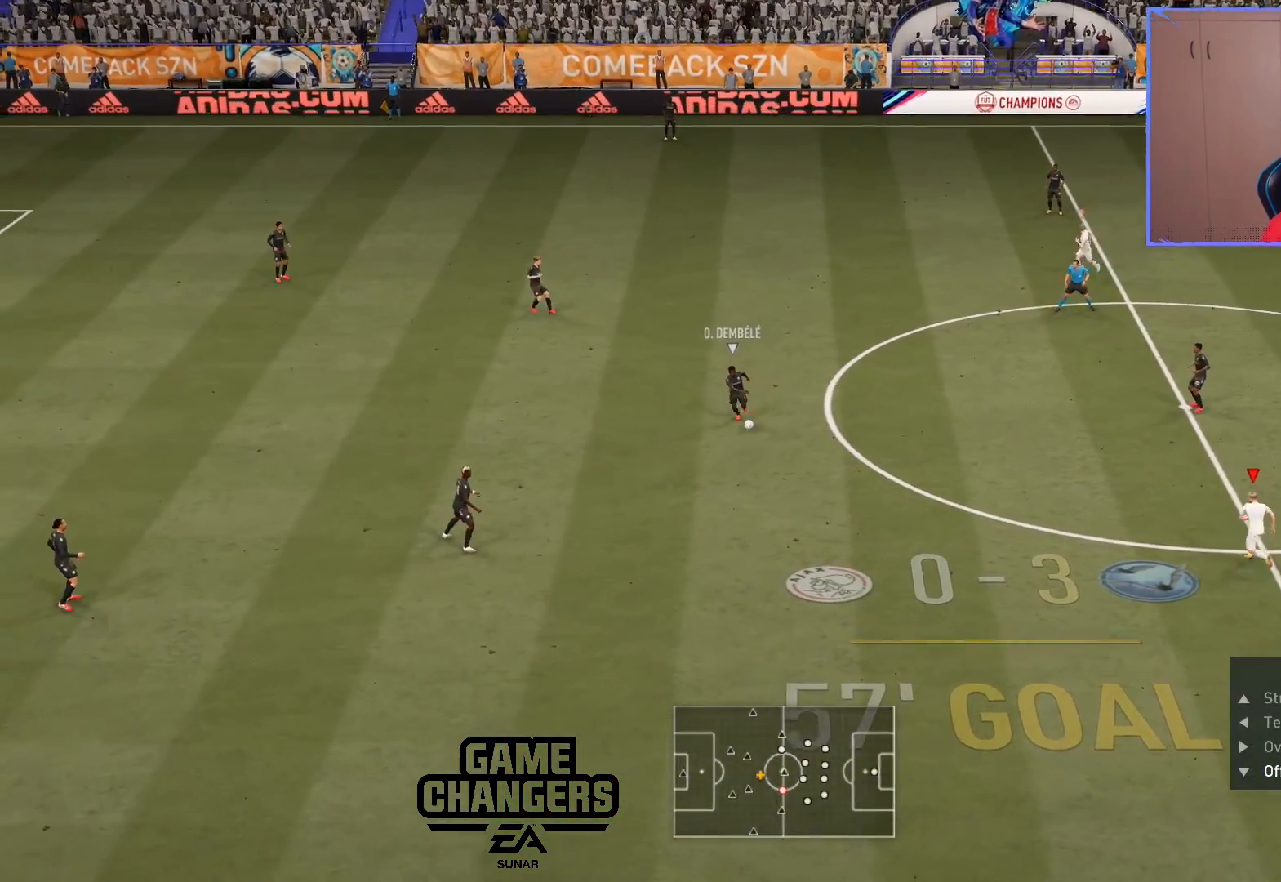
{"buttons": ["CROSS", "DPAD_DOWN"], "left_stick": "center", "right_stick": "center", "events": [[83, "DPAD_DOWN", "down"], [133, "DPAD_DOWN", "up"], [217, "DPAD_DOWN", "down"], [283, "DPAD_DOWN", "up"], [350, "DPAD_DOWN", "down"], [417, "DPAD_DOWN", "up"], [500, "DPAD_DOWN", "down"]]}
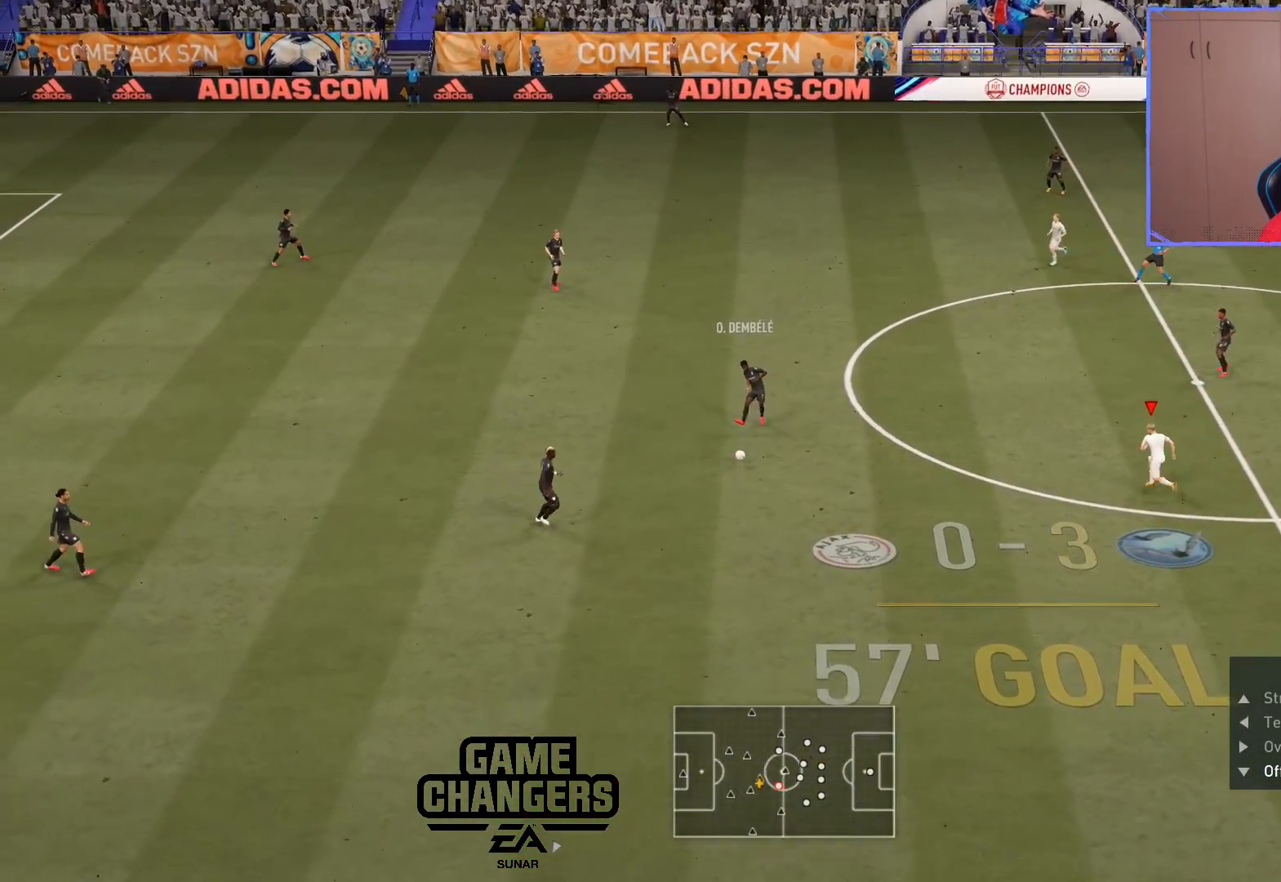
{"buttons": [], "left_stick": "center", "right_stick": "center", "events": [[67, "DPAD_DOWN", "up"], [367, "CROSS", "up"]]}